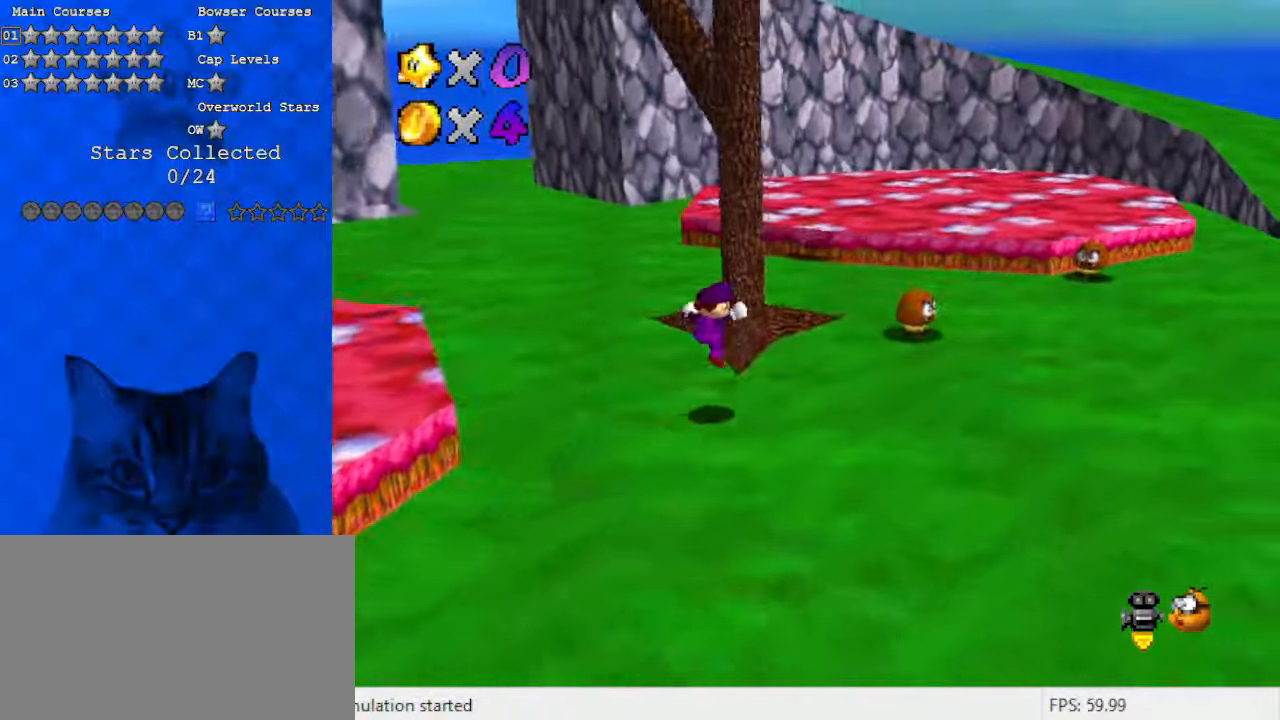
Gameplay with keyboard; each line is a JSON object with the keys held at the frame after it. "events" lists presses ("down") and releases ("up") of "a", "c", "ctrl", "d", "down", "left", "return", "right", "s", "shift", "up", "w", "x" and "y" between this image and that frame as [ms after this image, input, new state], when the widget could be followed in between. No other keys are recorded. Mouse input is not recorded.
{"keys": ["right", "up"], "events": [[233, "y", "down"], [267, "ctrl", "down"], [300, "y", "up"], [367, "ctrl", "up"]]}
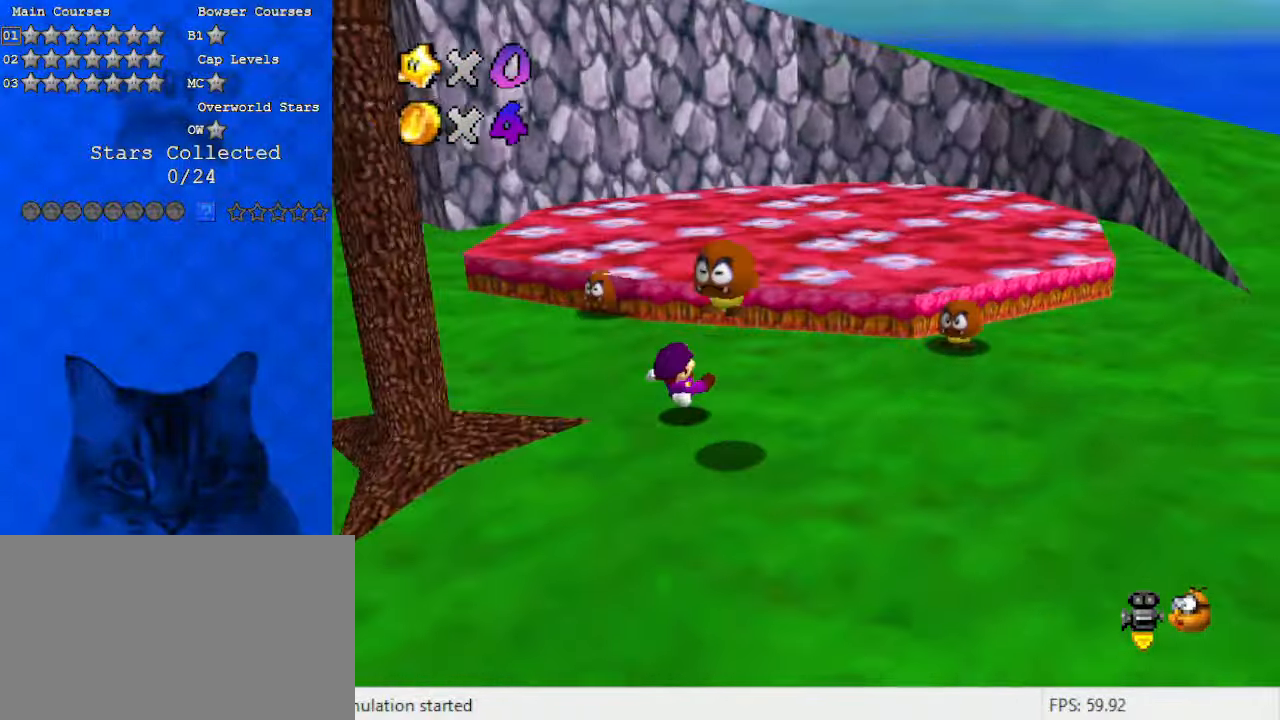
{"keys": ["ctrl", "right", "shift", "up"], "events": [[500, "ctrl", "down"], [500, "shift", "down"]]}
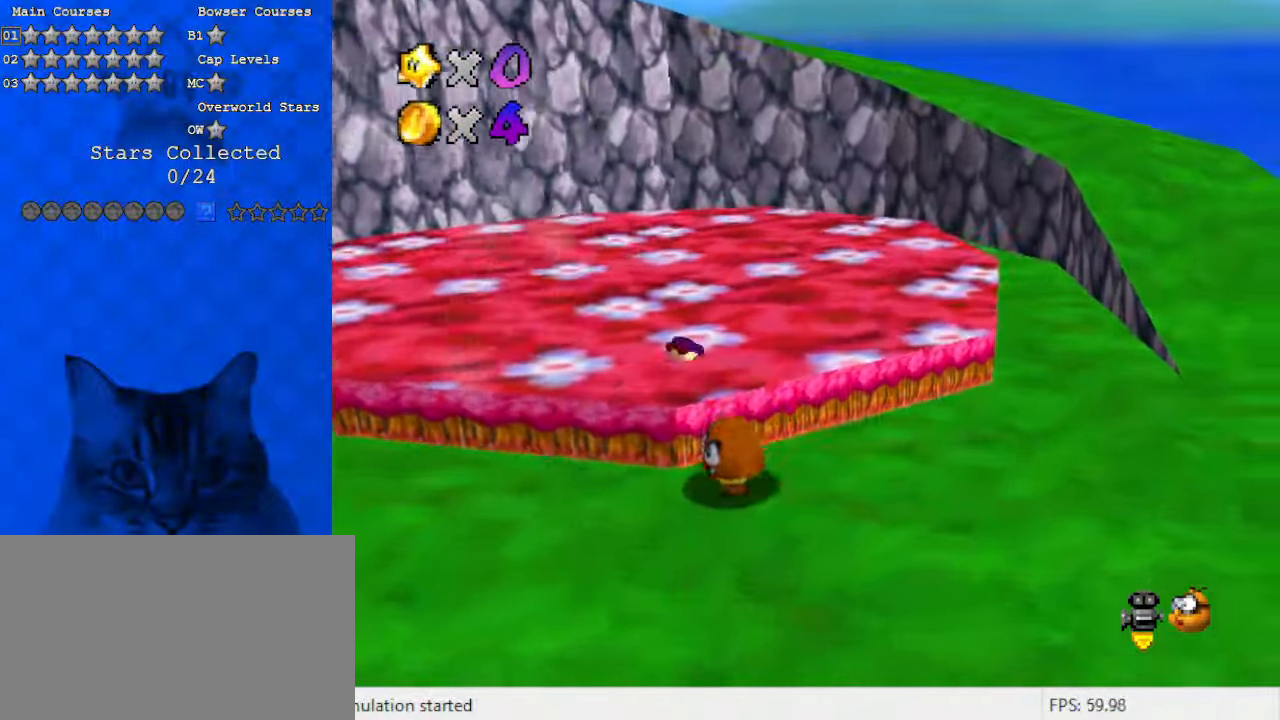
{"keys": ["right", "shift", "up"], "events": [[200, "ctrl", "up"]]}
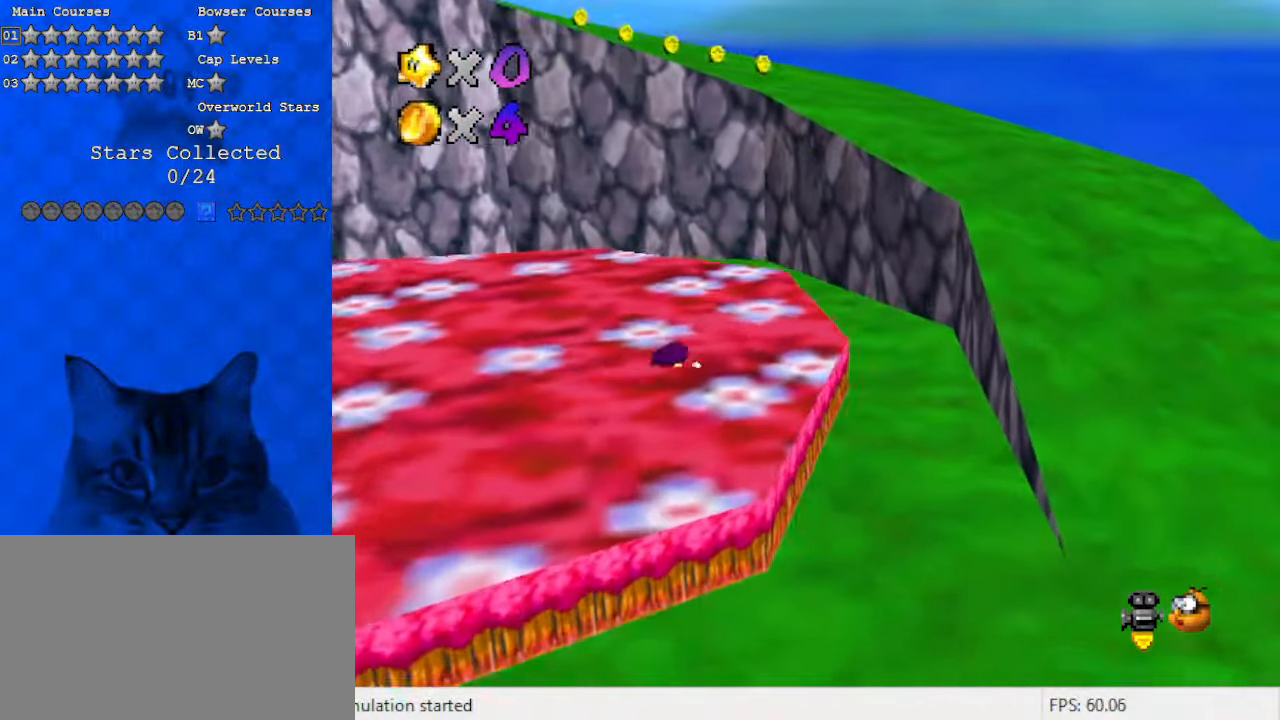
{"keys": ["left", "shift"], "events": [[67, "ctrl", "down"], [200, "ctrl", "up"], [233, "right", "up"], [233, "shift", "up"], [300, "left", "down"], [433, "shift", "down"], [467, "up", "up"]]}
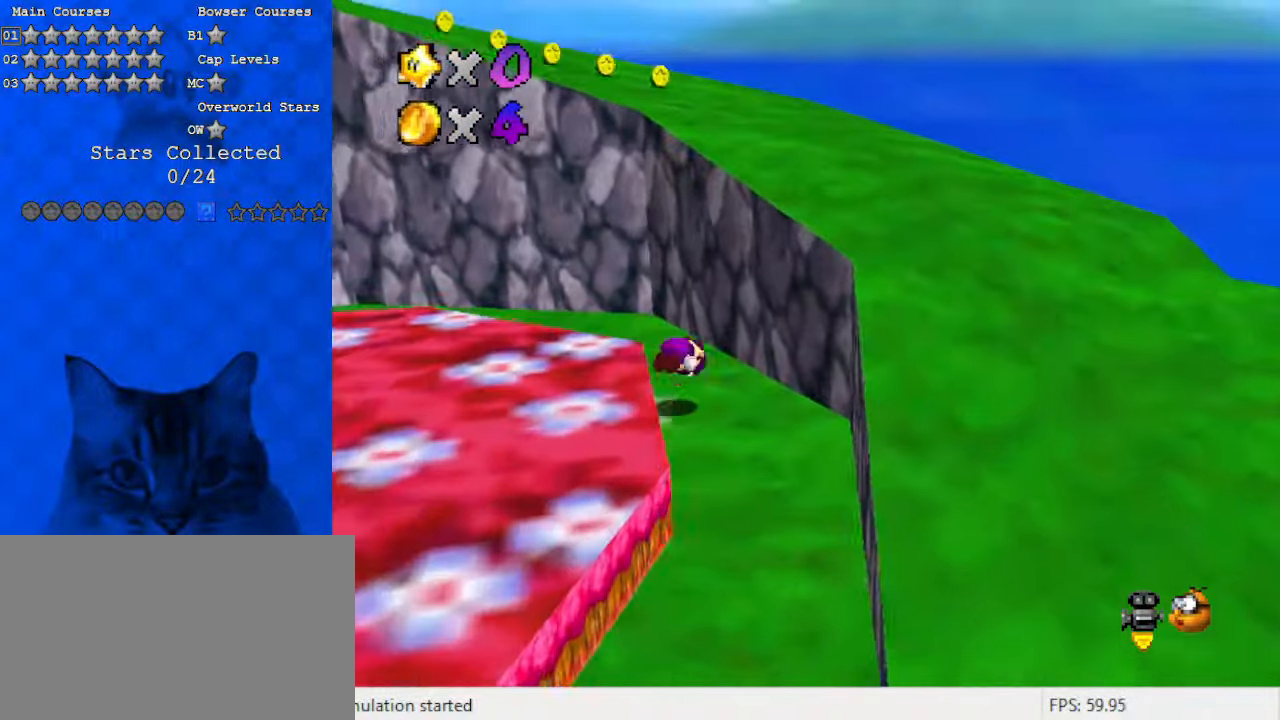
{"keys": ["down", "left"], "events": [[67, "shift", "up"], [333, "down", "down"]]}
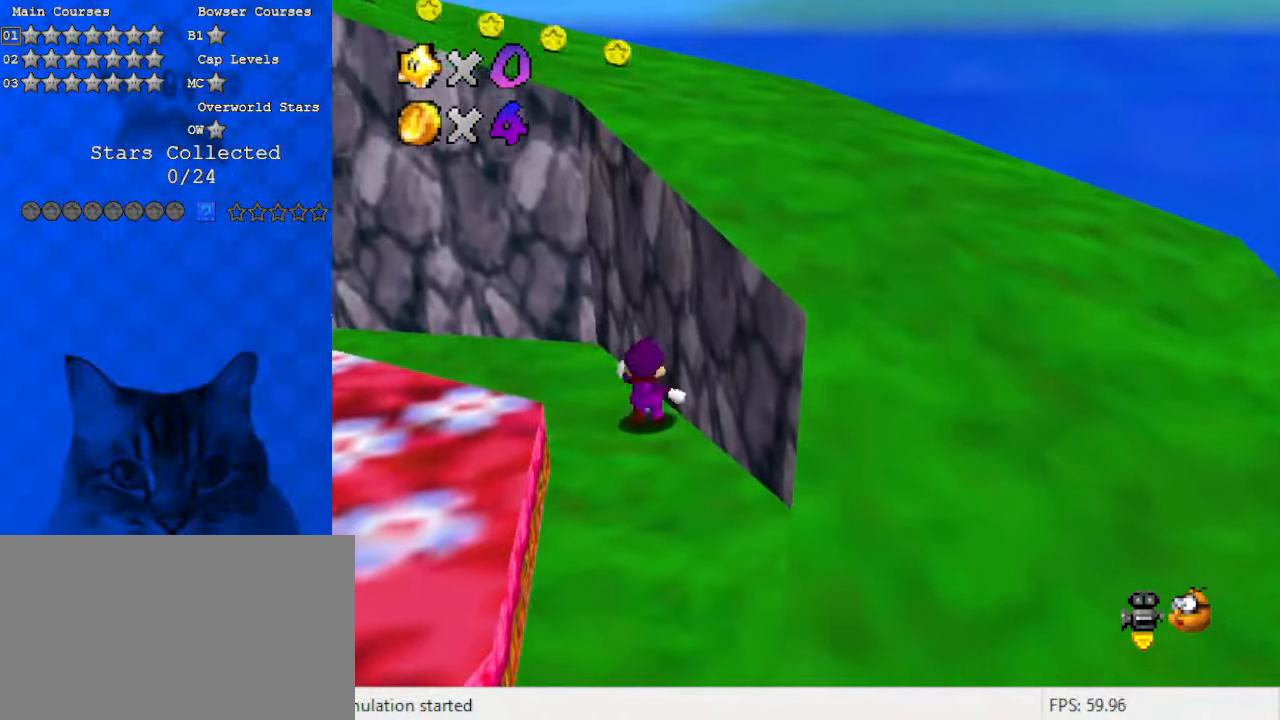
{"keys": ["down"], "events": [[367, "left", "up"]]}
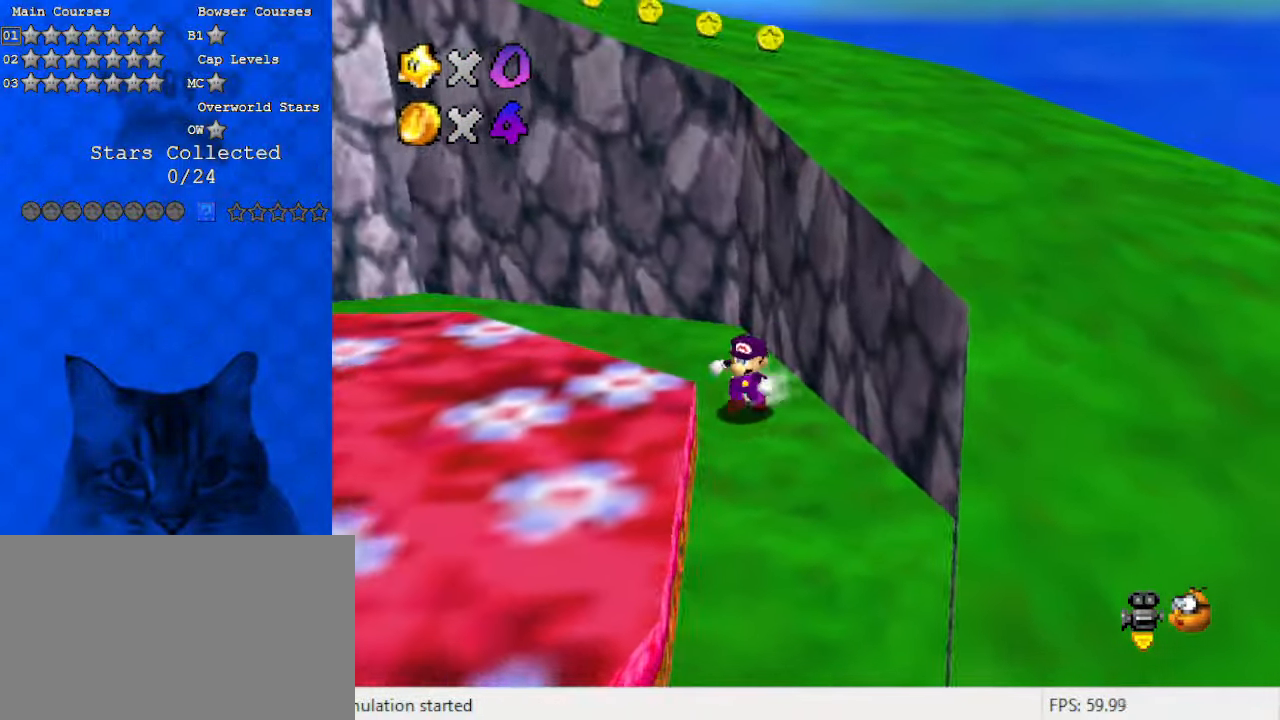
{"keys": ["right", "shift", "up"], "events": [[100, "right", "down"], [133, "down", "up"], [233, "left", "down"], [267, "right", "up"], [267, "up", "down"], [333, "left", "up"], [333, "shift", "down"], [500, "right", "down"]]}
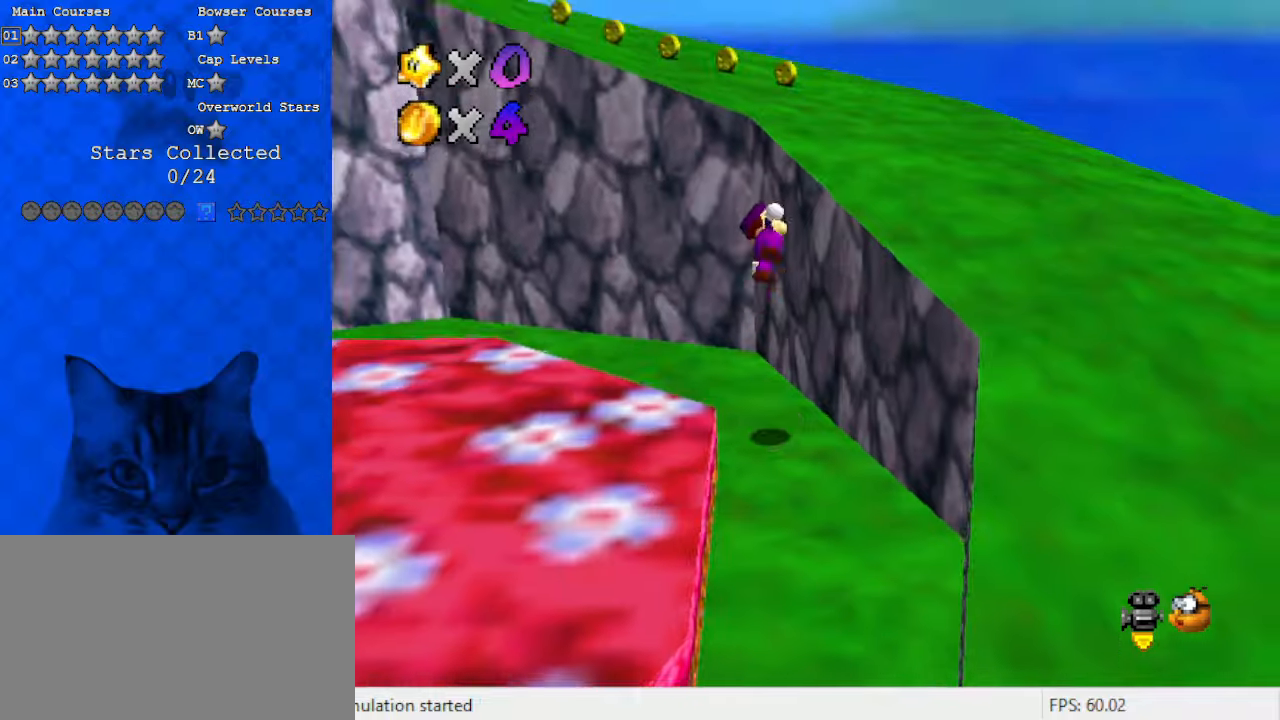
{"keys": ["right", "up"], "events": [[33, "d", "down"], [133, "d", "up"], [133, "up", "up"], [233, "d", "down"], [333, "d", "up"], [333, "shift", "up"], [433, "ctrl", "down"], [467, "up", "down"], [500, "ctrl", "up"]]}
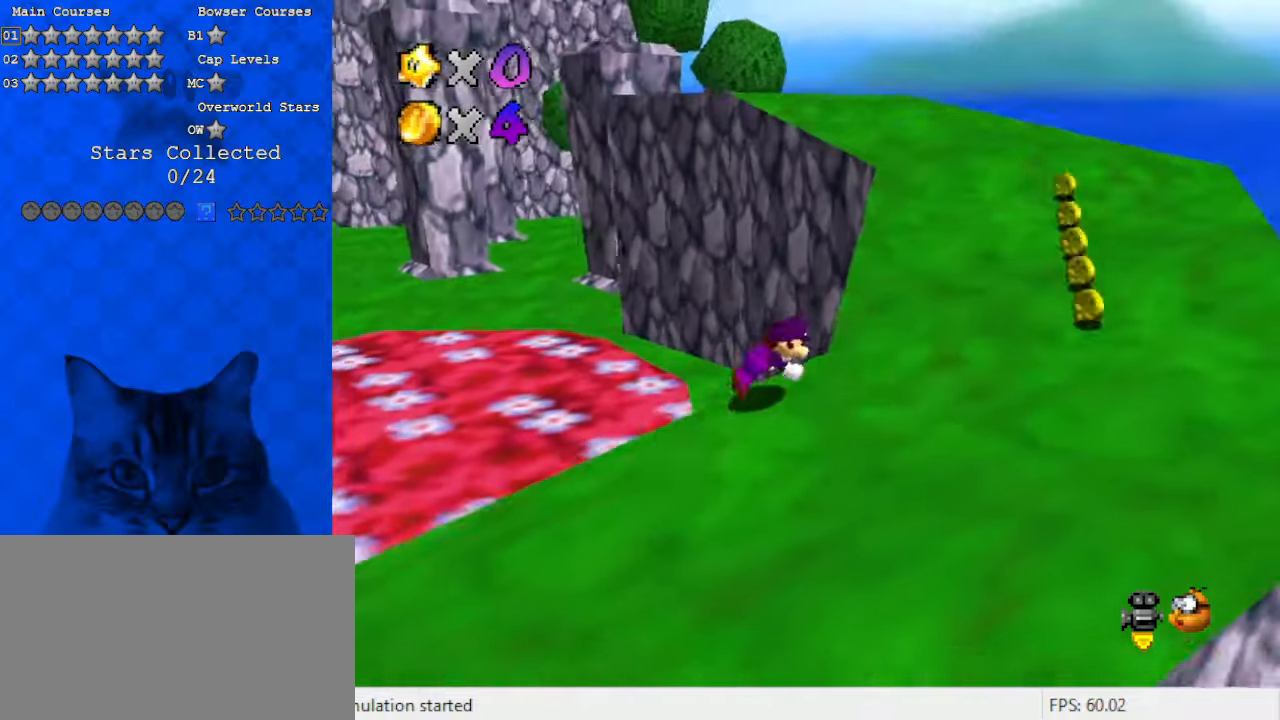
{"keys": ["right", "up"], "events": [[67, "shift", "down"], [100, "ctrl", "down"], [300, "ctrl", "up"], [300, "shift", "up"]]}
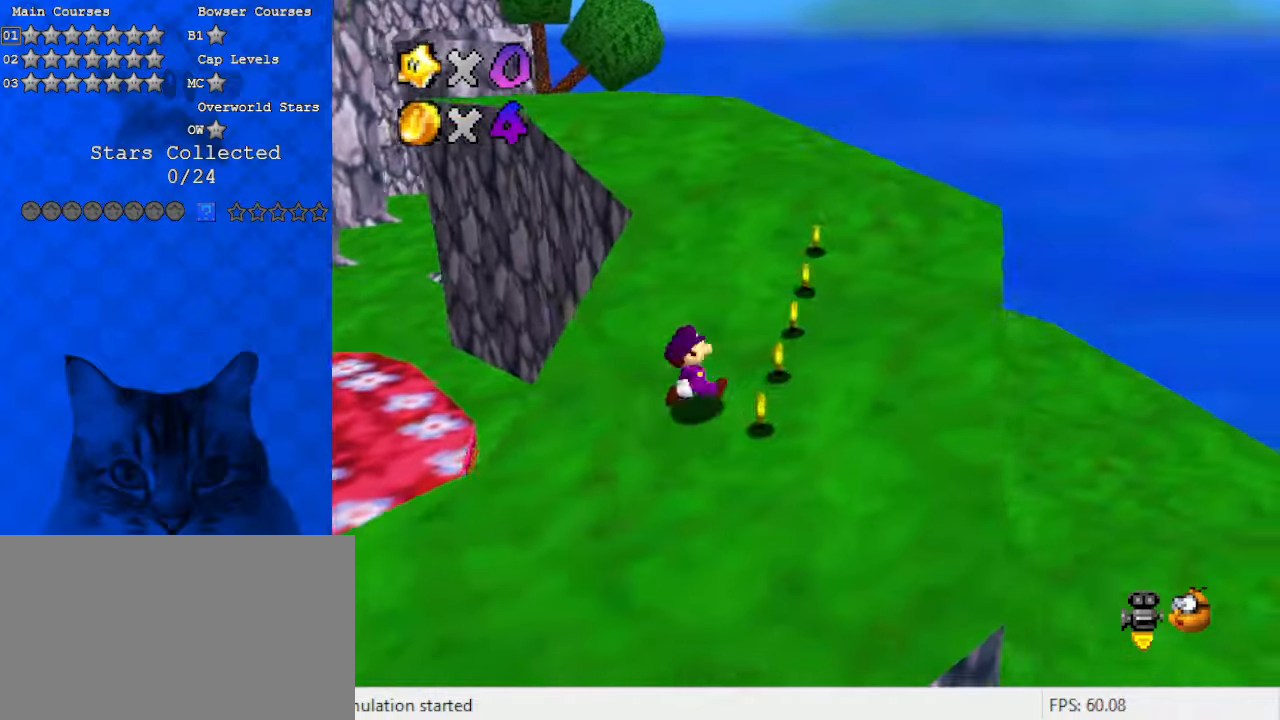
{"keys": ["shift", "up"], "events": [[67, "right", "up"], [167, "ctrl", "down"], [267, "ctrl", "up"], [333, "shift", "down"], [400, "ctrl", "down"], [467, "ctrl", "up"]]}
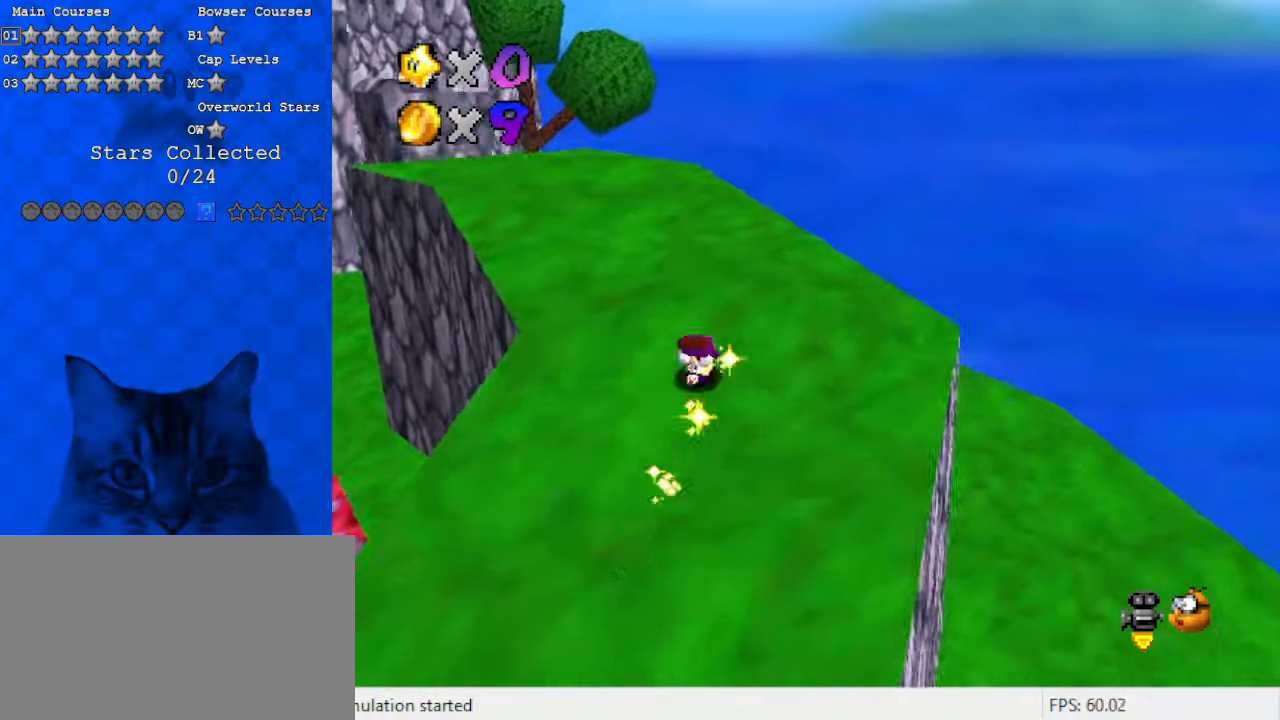
{"keys": ["left", "up"], "events": [[33, "ctrl", "down"], [167, "ctrl", "up"], [167, "shift", "up"], [367, "left", "down"], [400, "ctrl", "down"], [500, "ctrl", "up"]]}
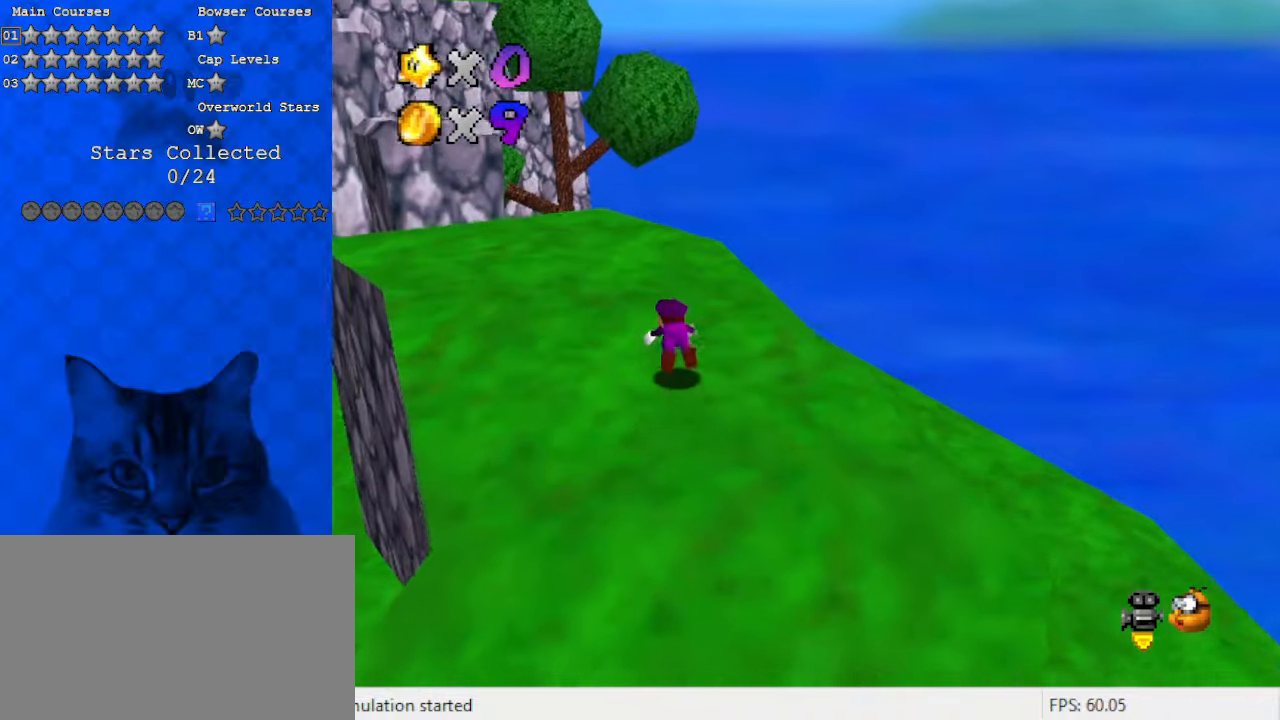
{"keys": ["left", "up"], "events": [[67, "shift", "down"], [133, "ctrl", "down"], [233, "ctrl", "up"], [267, "ctrl", "down"], [400, "ctrl", "up"], [500, "shift", "up"]]}
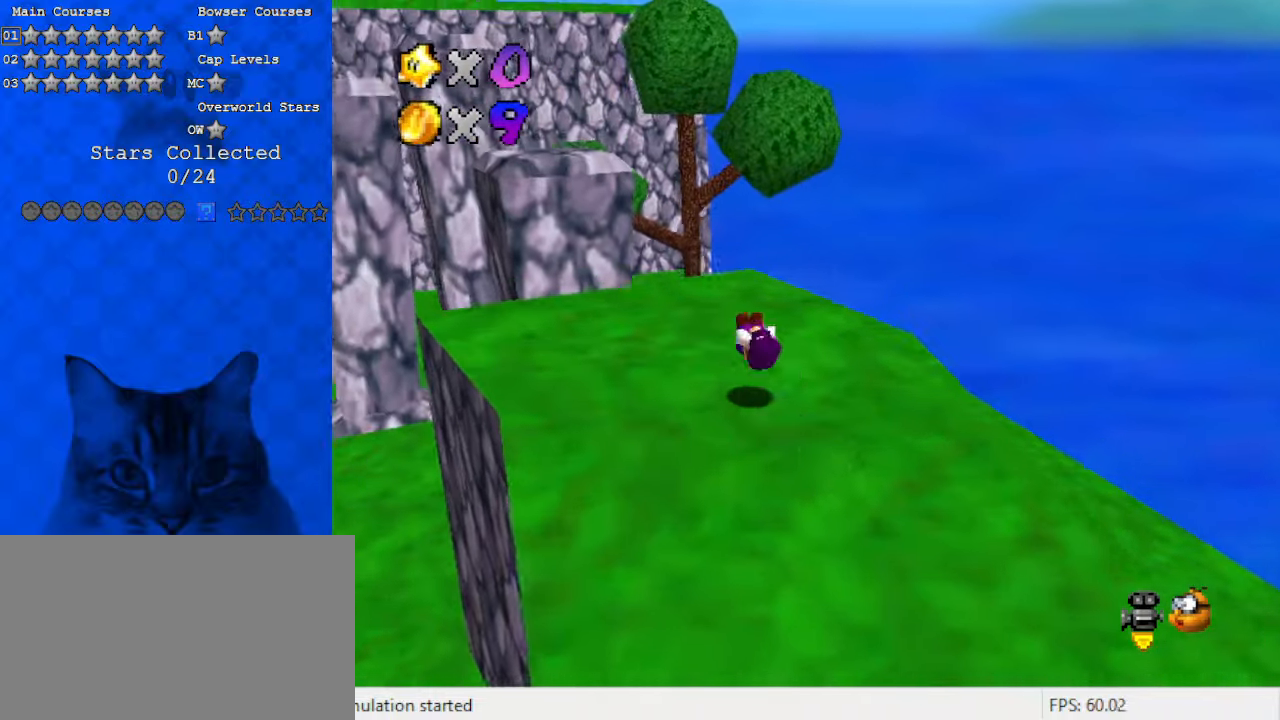
{"keys": ["up"], "events": [[100, "left", "up"]]}
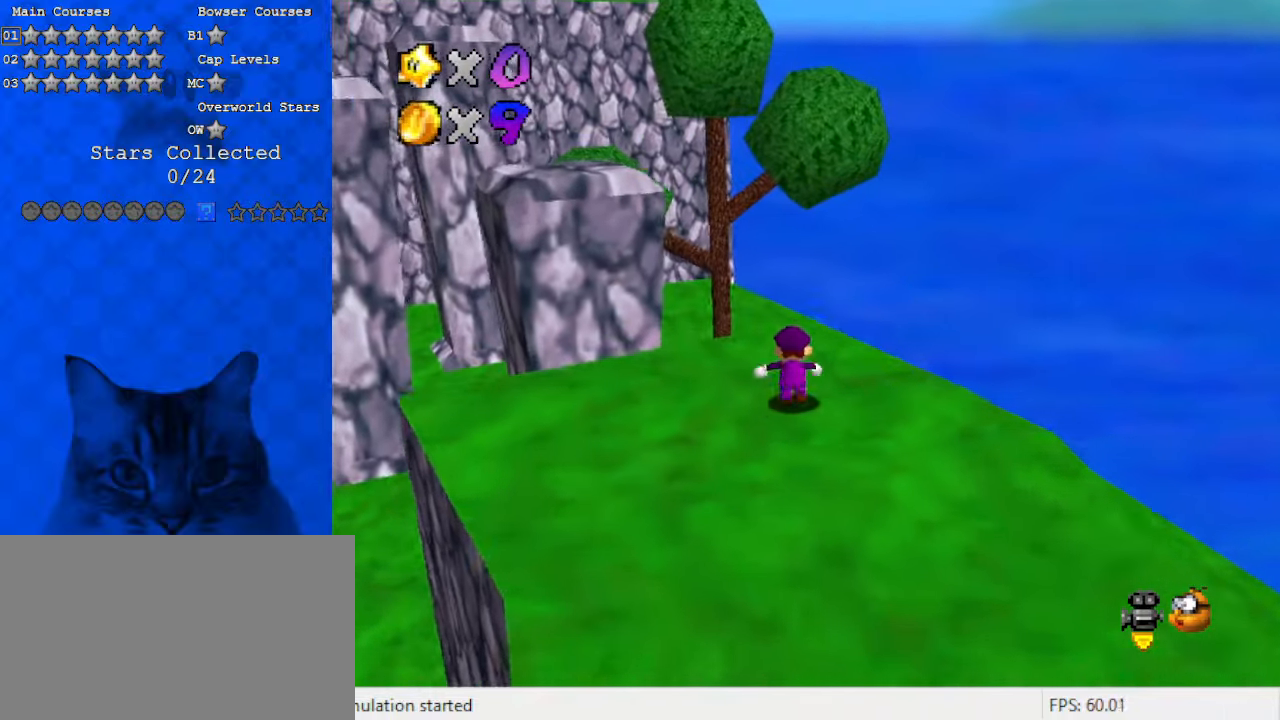
{"keys": ["left", "shift"], "events": [[133, "left", "down"], [233, "y", "down"], [300, "shift", "down"], [433, "up", "up"], [433, "y", "up"]]}
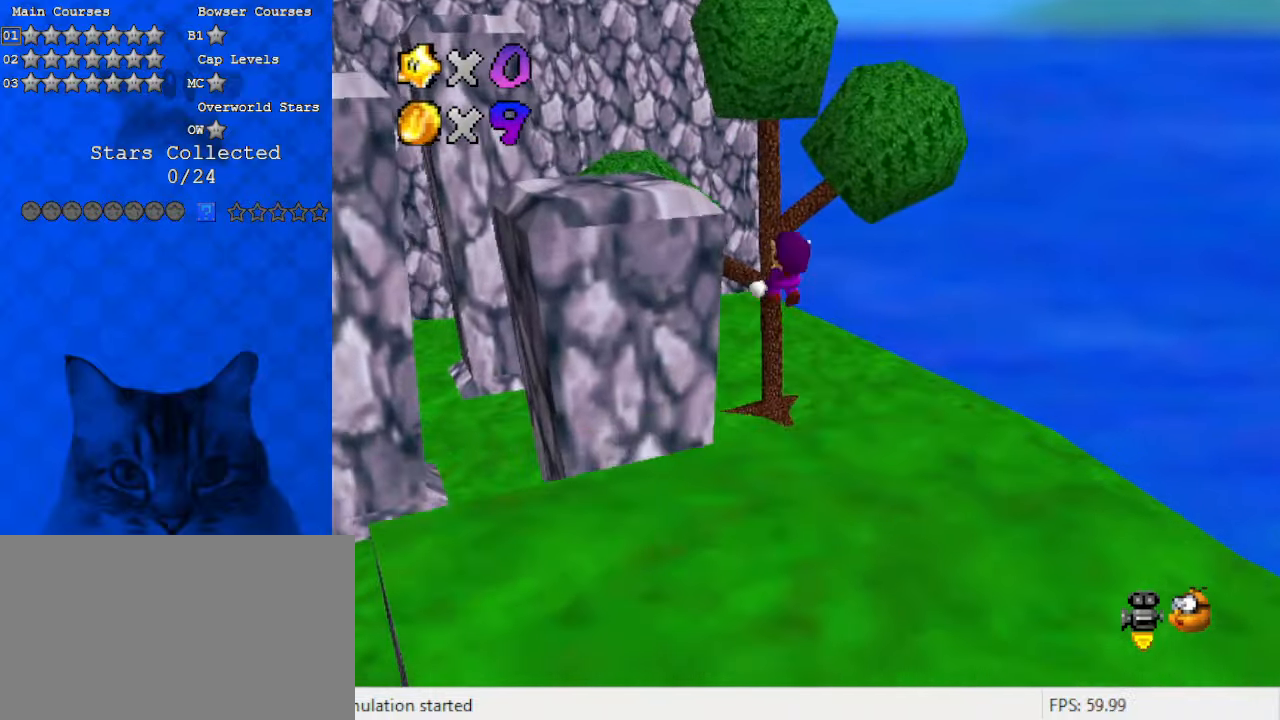
{"keys": ["right", "up"], "events": [[100, "d", "down"], [100, "down", "down"], [100, "shift", "up"], [200, "d", "up"], [233, "down", "up"], [400, "up", "down"], [433, "left", "up"], [433, "right", "down"]]}
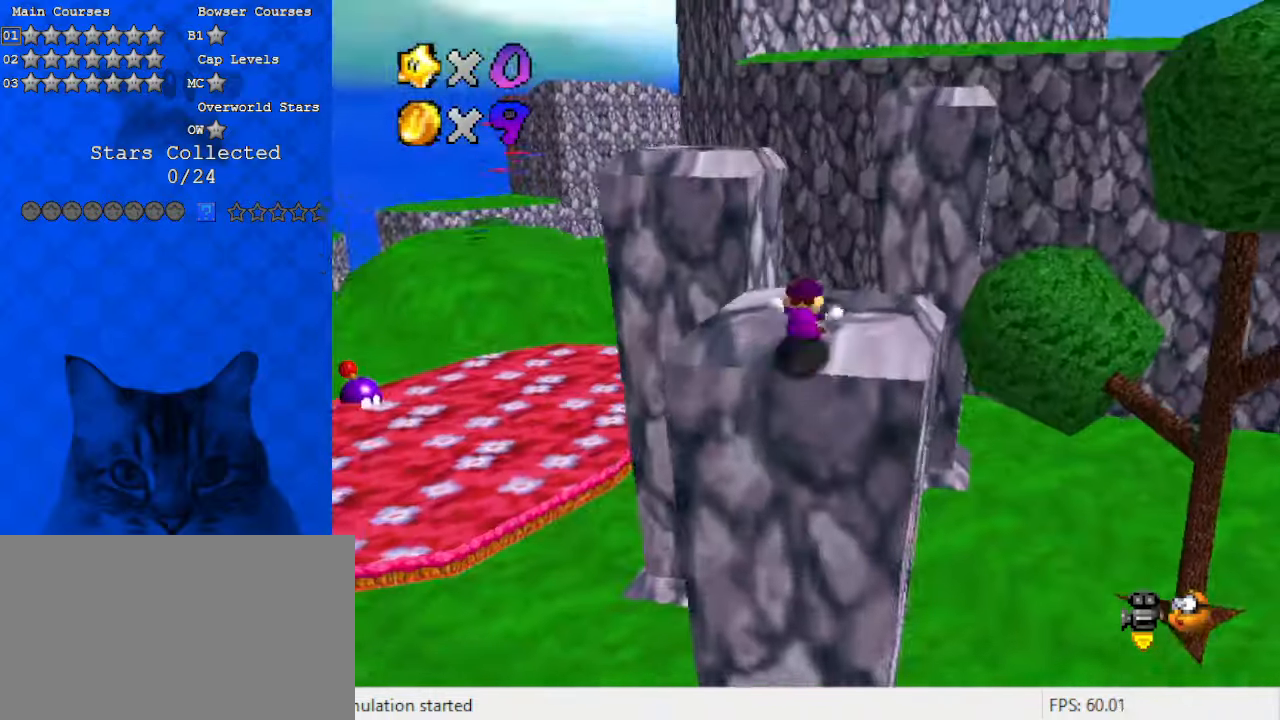
{"keys": ["left", "up"], "events": [[67, "right", "up"], [67, "up", "up"], [333, "up", "down"], [400, "left", "down"]]}
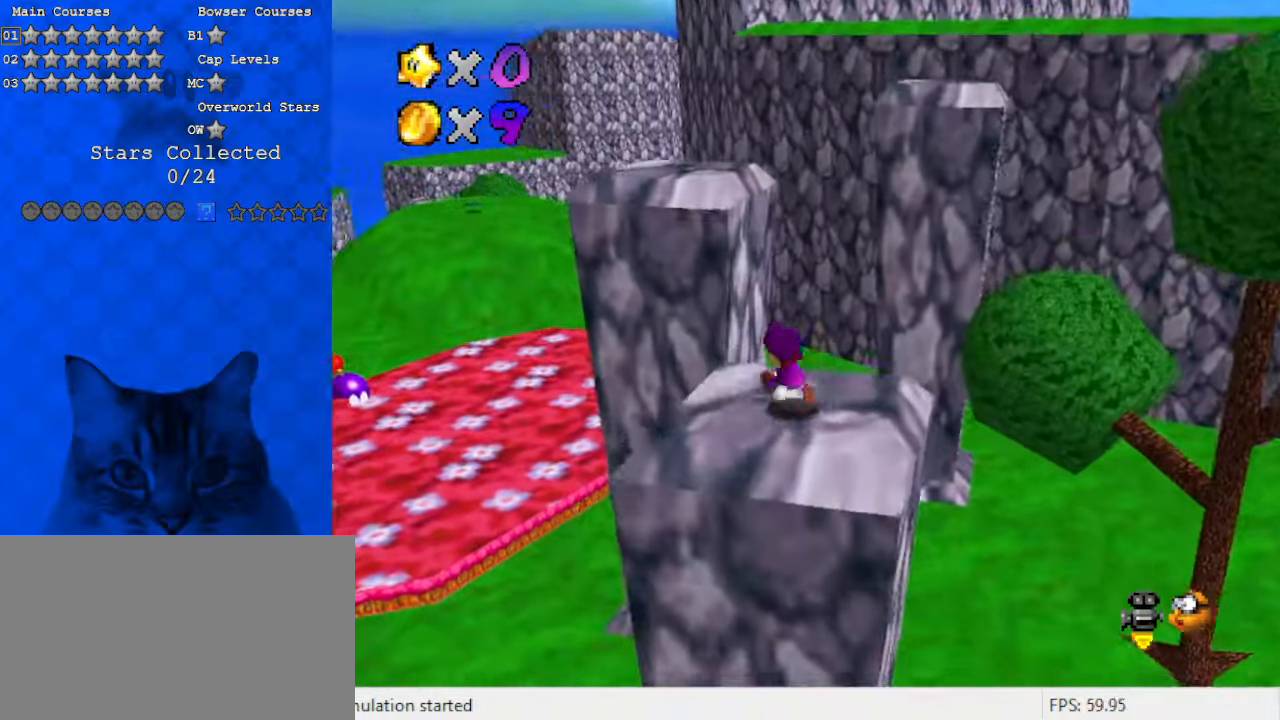
{"keys": ["shift", "up", "y"], "events": [[167, "left", "up"], [267, "y", "down"], [300, "shift", "down"]]}
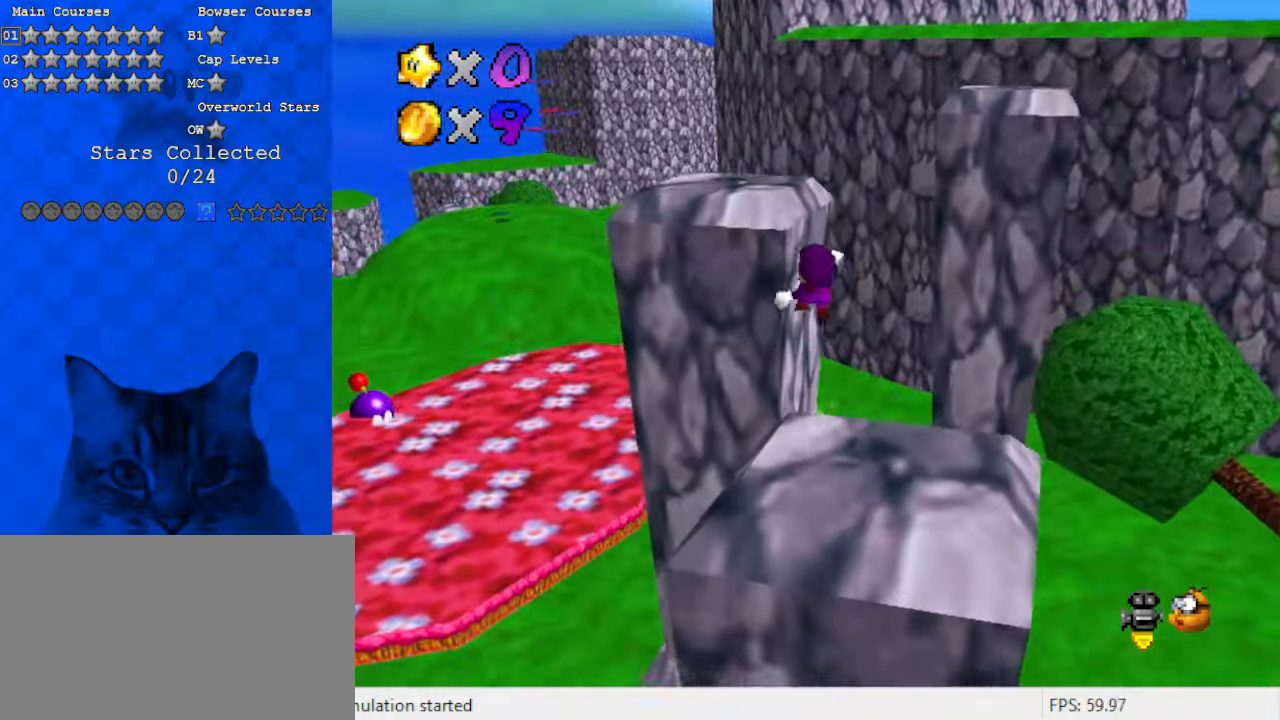
{"keys": ["a", "left"], "events": [[333, "y", "up"], [367, "shift", "up"], [400, "left", "down"], [467, "a", "down"], [467, "up", "up"]]}
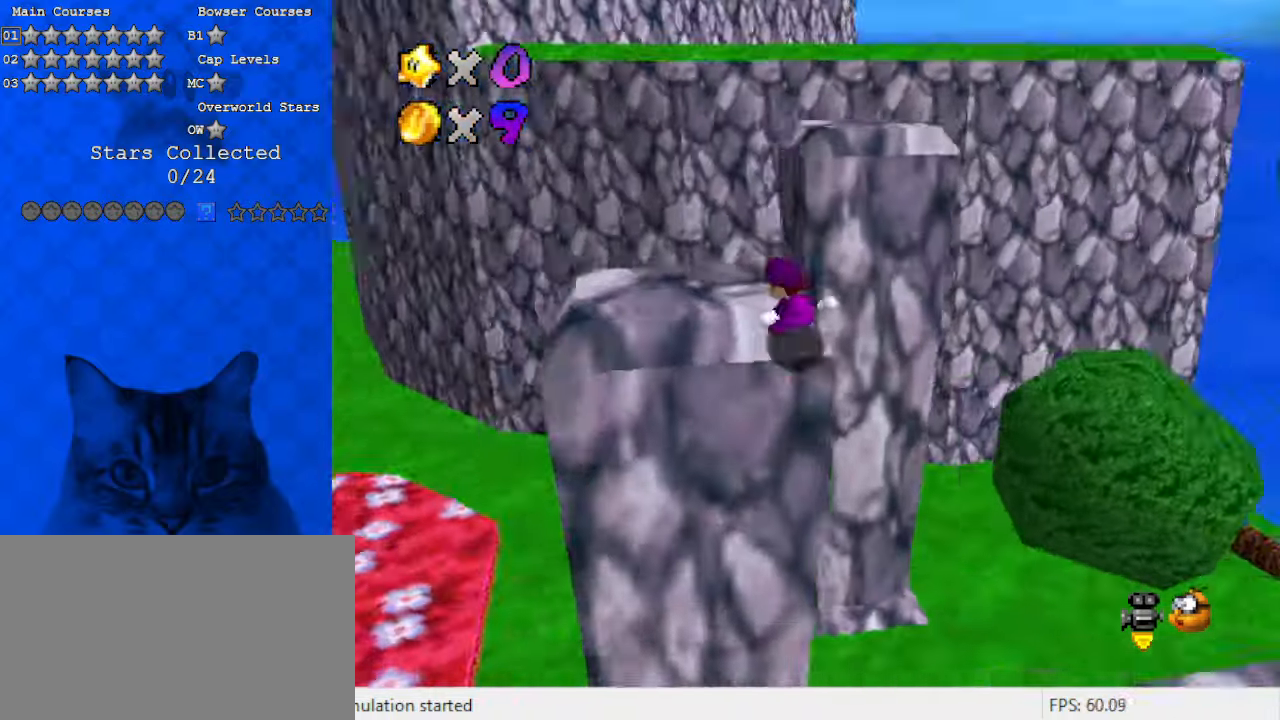
{"keys": ["left", "up"], "events": [[67, "left", "up"], [100, "a", "up"], [267, "left", "down"], [433, "up", "down"]]}
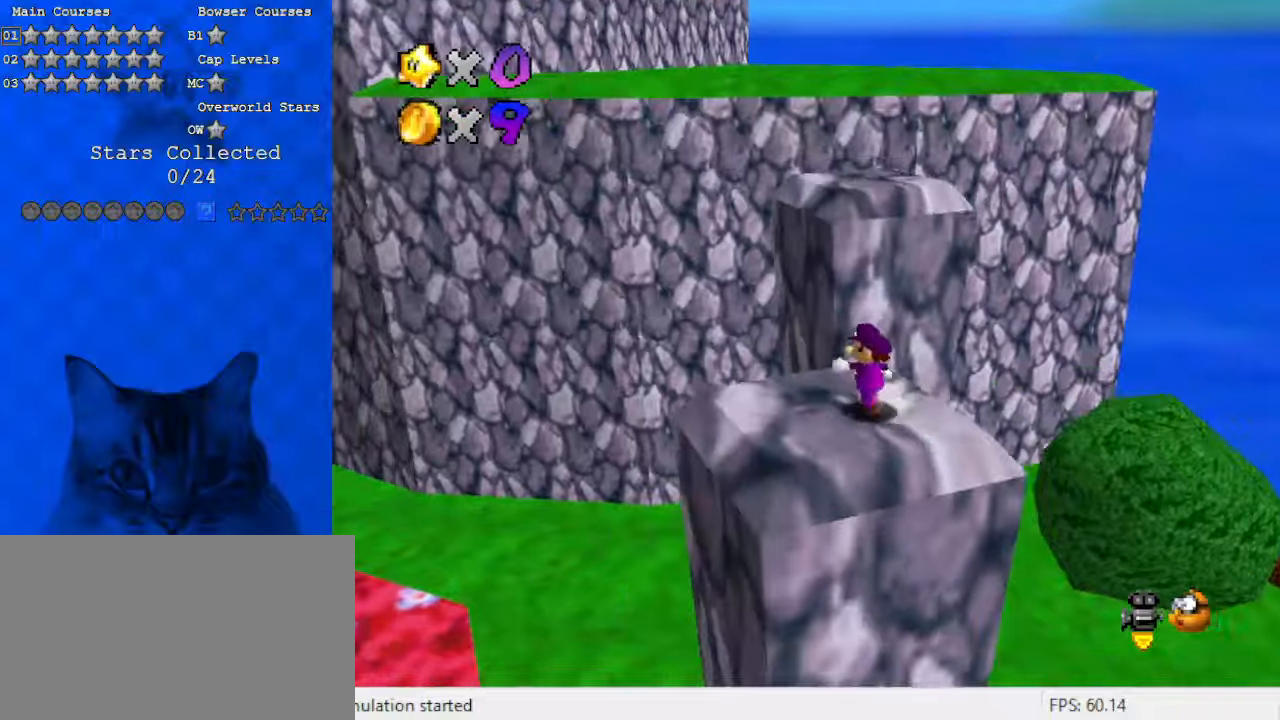
{"keys": ["shift", "up", "y"], "events": [[67, "left", "up"], [300, "y", "down"], [367, "shift", "down"]]}
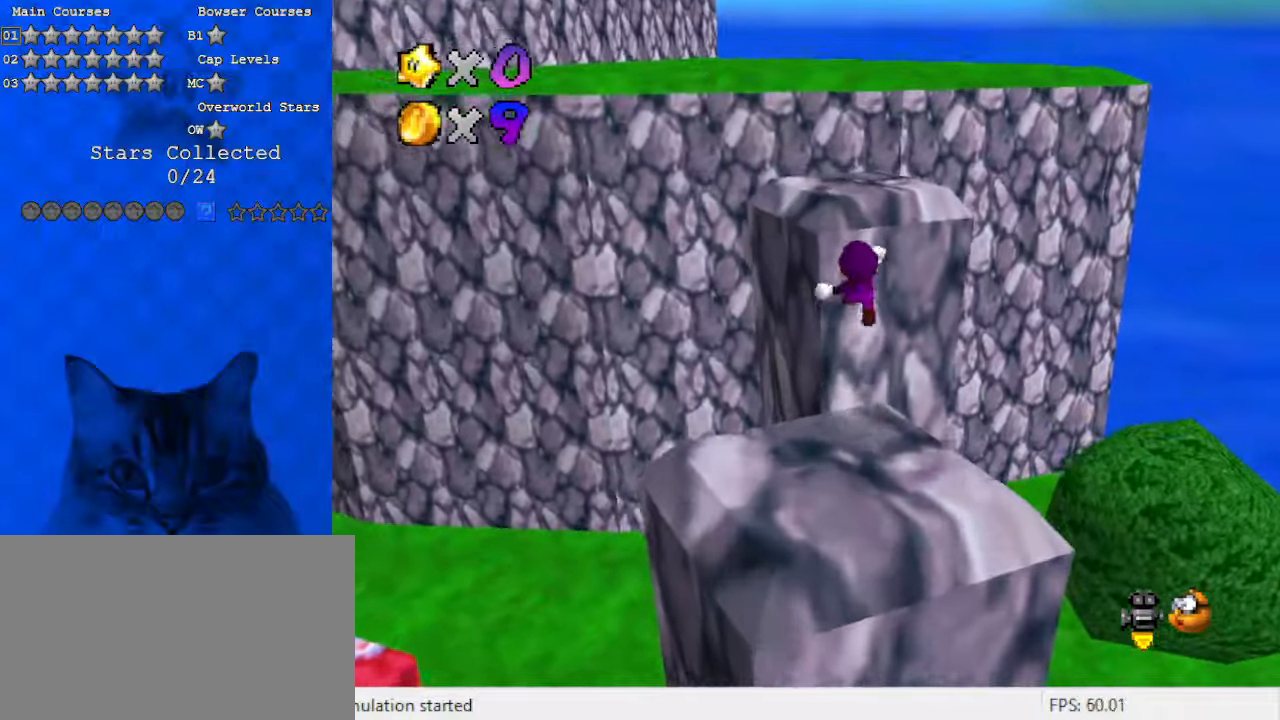
{"keys": [], "events": [[100, "y", "up"], [167, "shift", "up"], [300, "left", "down"], [333, "left", "up"], [333, "up", "up"]]}
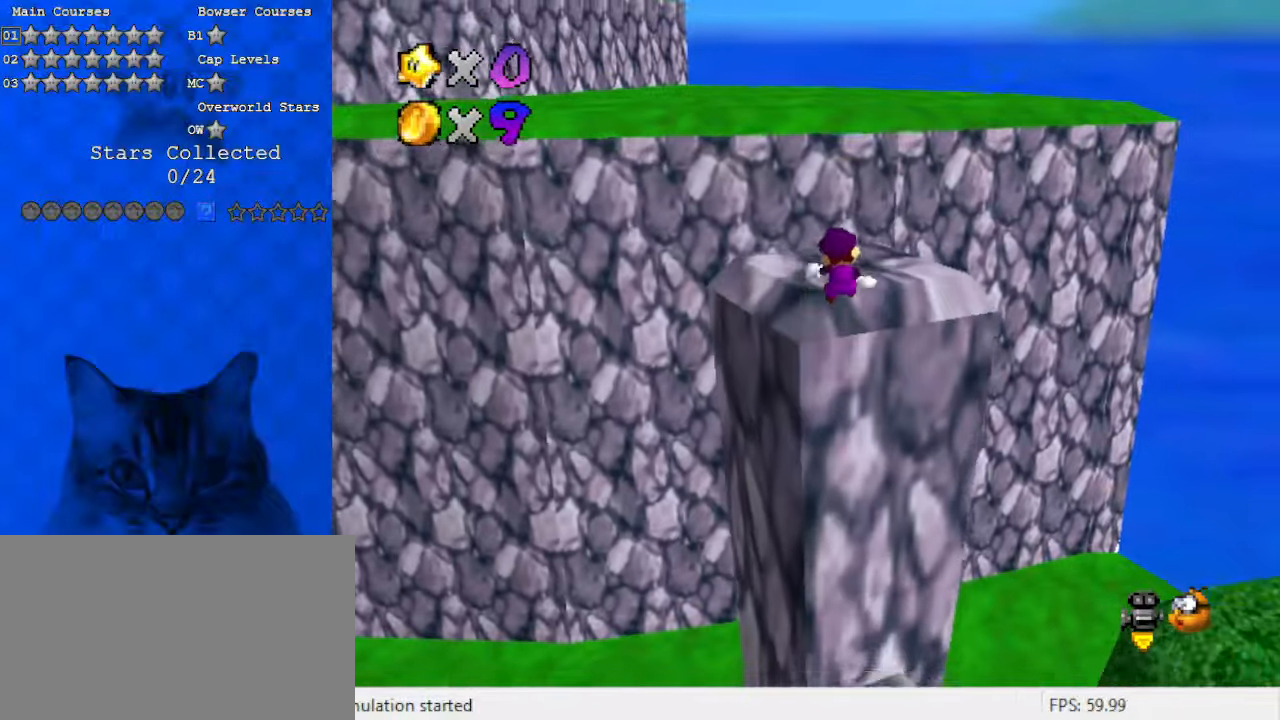
{"keys": ["left", "up", "y"], "events": [[33, "down", "down"], [133, "down", "up"], [200, "up", "down"], [433, "left", "down"], [500, "y", "down"]]}
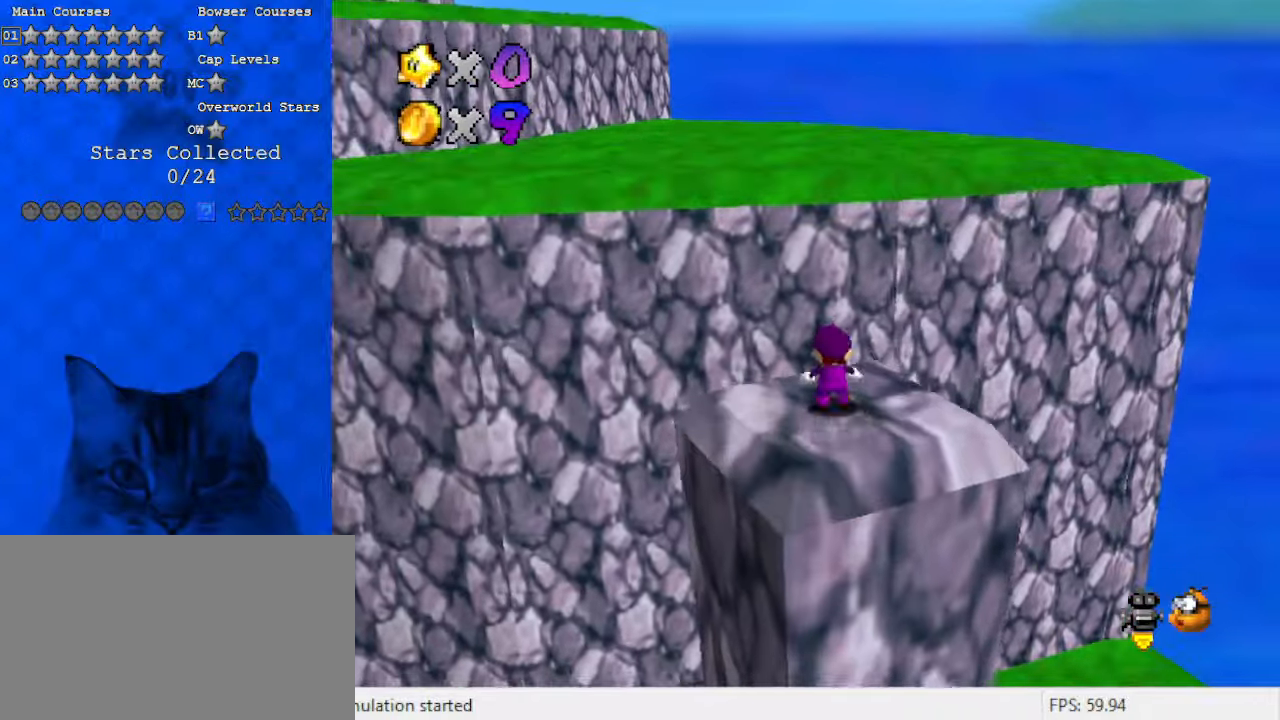
{"keys": ["shift", "up"], "events": [[67, "left", "up"], [67, "shift", "down"], [167, "y", "up"], [367, "d", "down"], [467, "d", "up"]]}
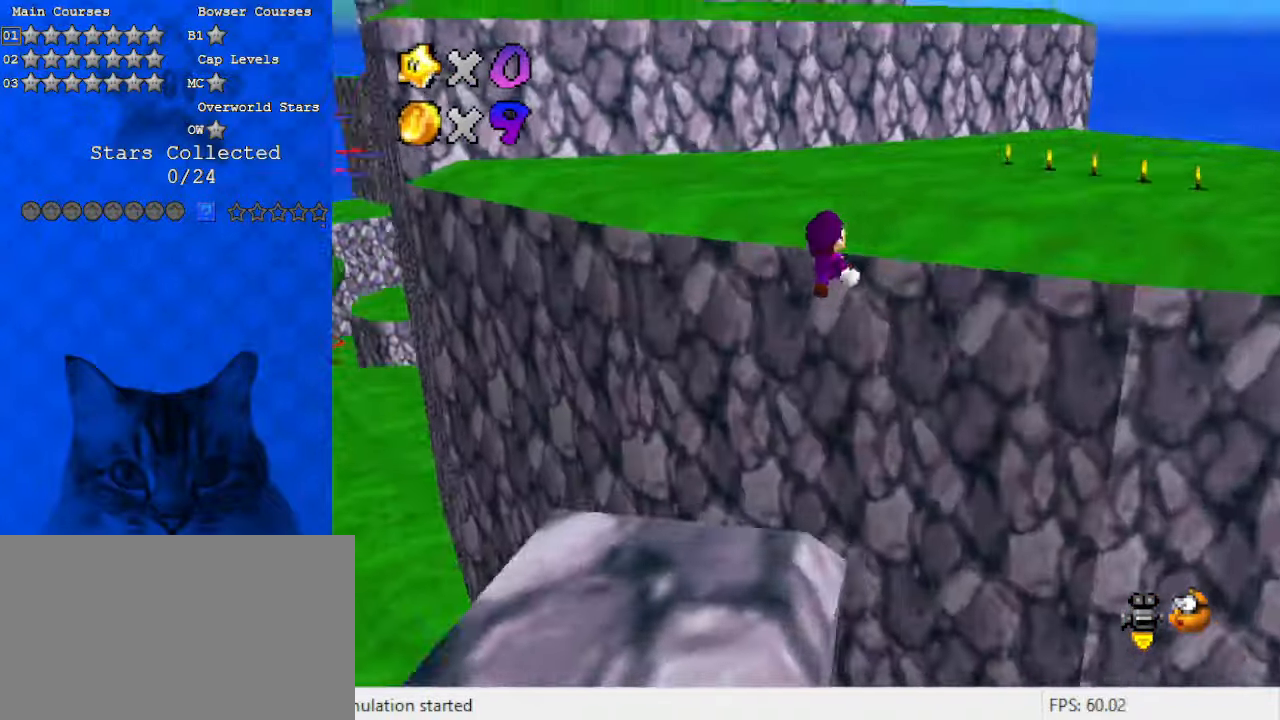
{"keys": ["shift", "up"], "events": [[100, "right", "down"], [367, "right", "up"]]}
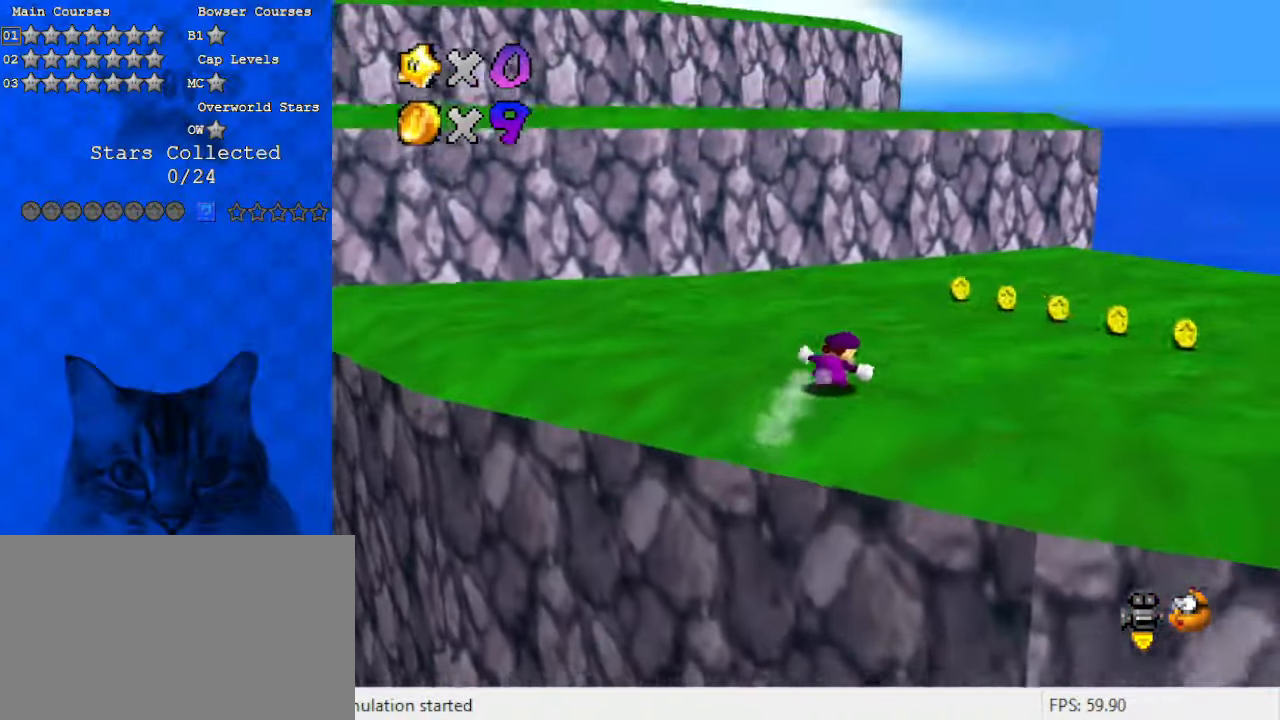
{"keys": ["up"], "events": [[133, "ctrl", "down"], [300, "shift", "up"], [333, "ctrl", "up"]]}
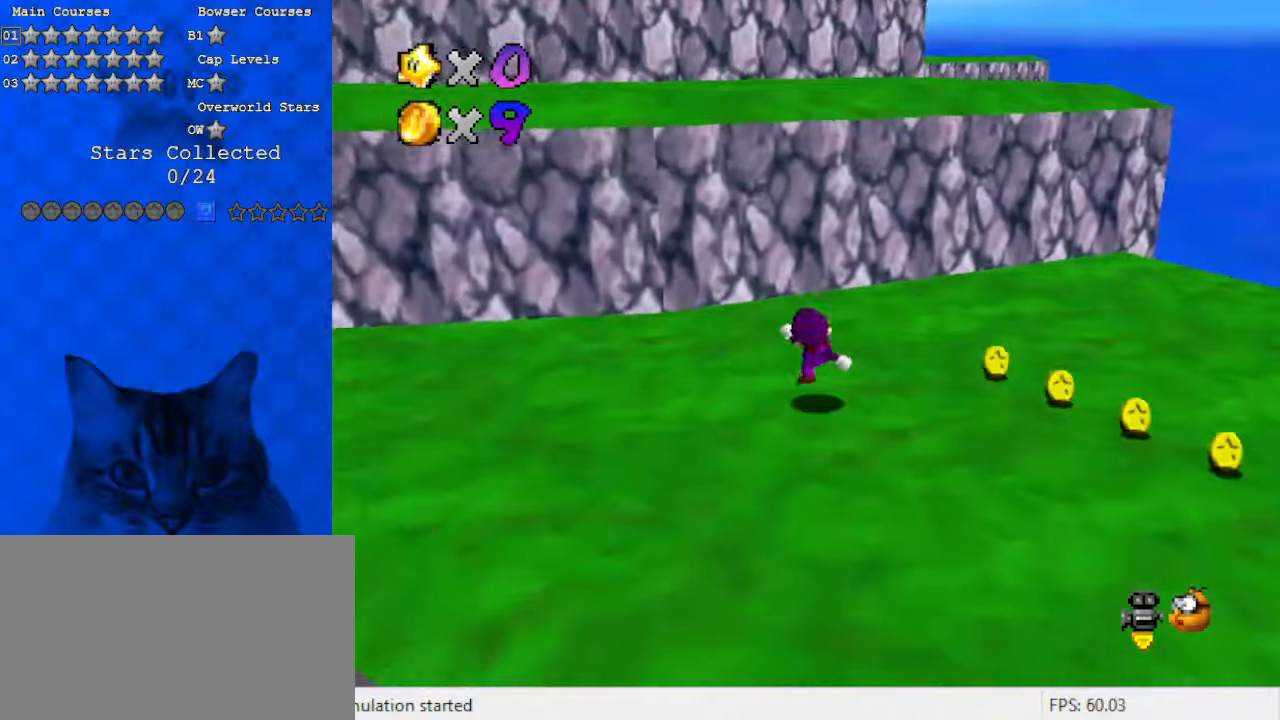
{"keys": ["d", "right", "up"], "events": [[67, "shift", "down"], [100, "ctrl", "down"], [300, "ctrl", "up"], [300, "shift", "up"], [467, "d", "down"], [467, "right", "down"]]}
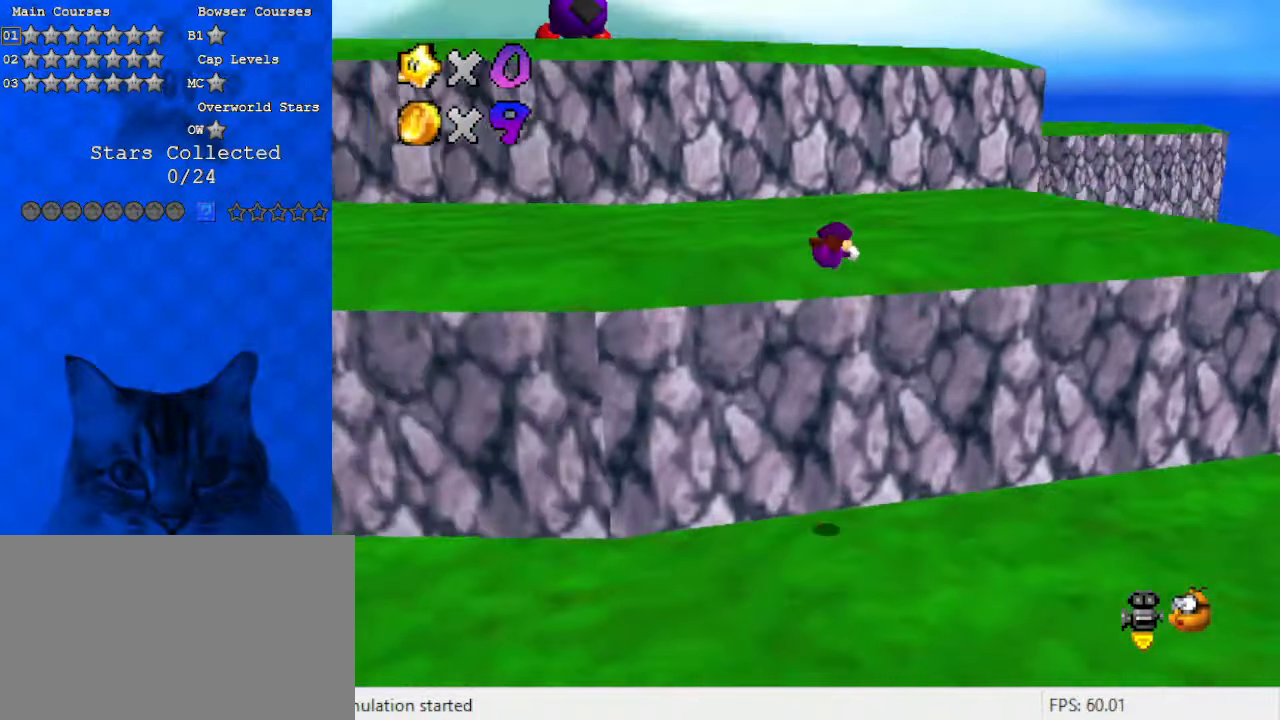
{"keys": ["right", "up"], "events": [[67, "d", "up"], [267, "ctrl", "down"], [267, "shift", "down"], [433, "ctrl", "up"], [433, "shift", "up"]]}
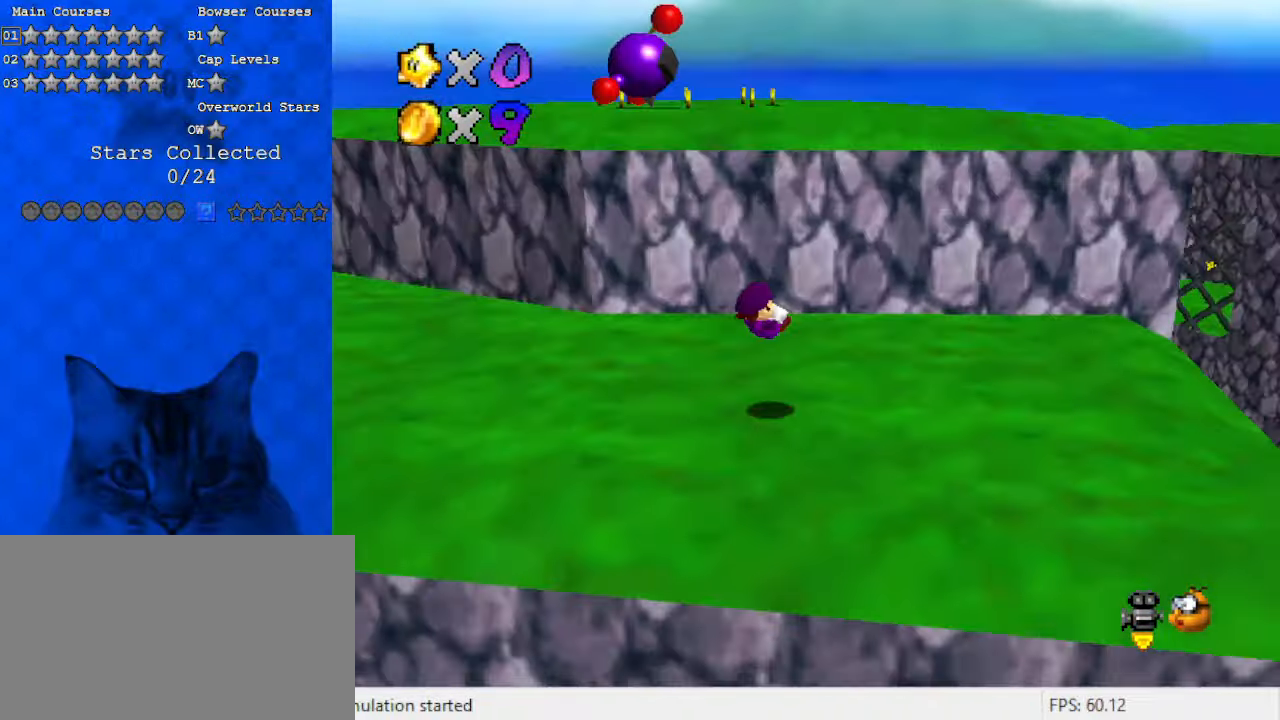
{"keys": ["left", "right"], "events": [[33, "right", "up"], [233, "right", "down"], [400, "up", "up"], [500, "left", "down"]]}
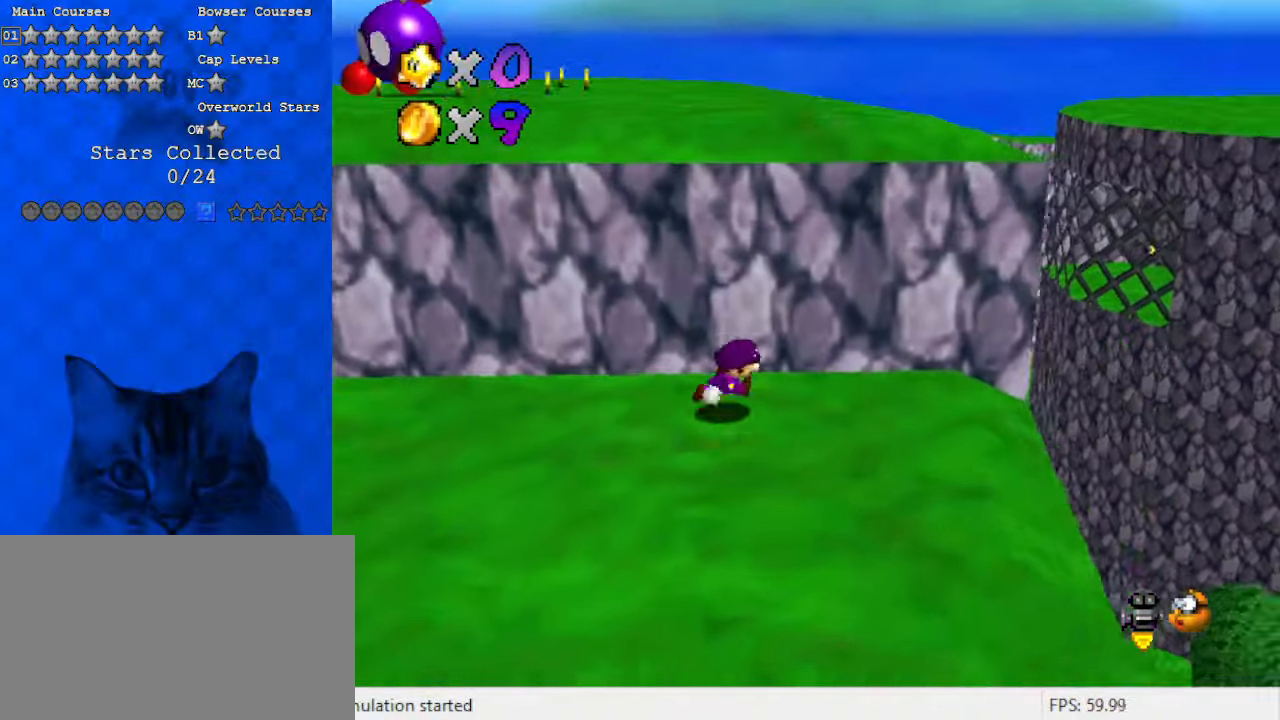
{"keys": ["up"], "events": [[33, "right", "up"], [33, "up", "down"], [100, "shift", "down"], [167, "left", "up"], [333, "shift", "up"]]}
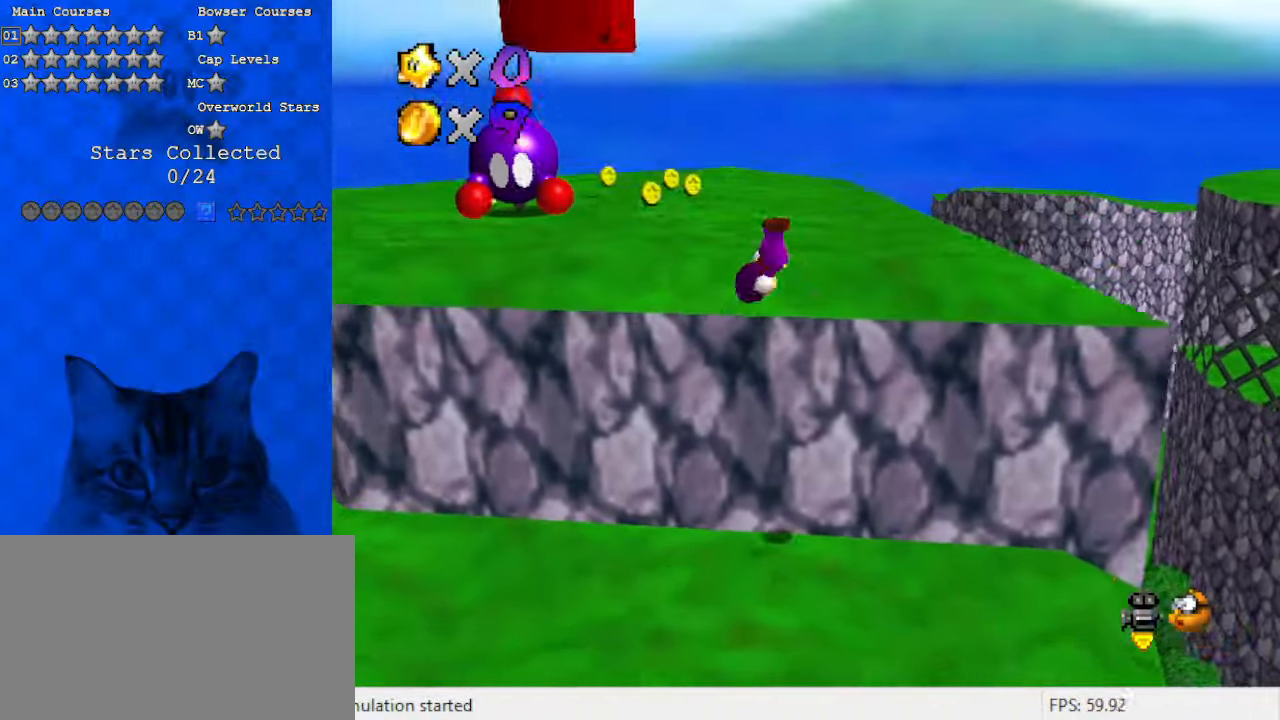
{"keys": ["shift", "up"], "events": [[500, "shift", "down"]]}